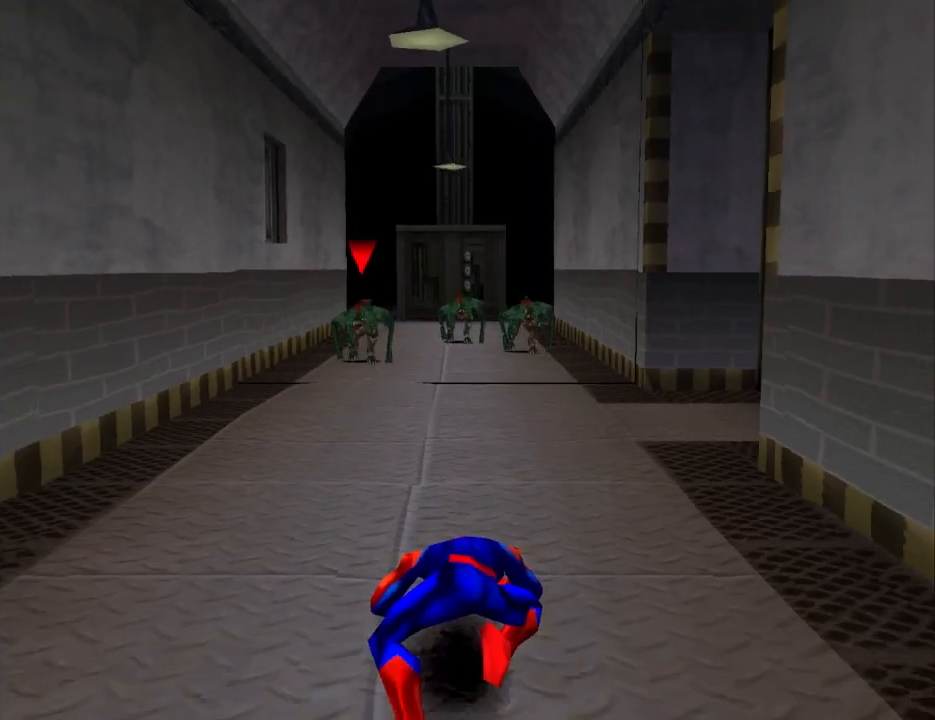
Gameplay with a controller (PlayStation layout); each line is a JSON object with the inputs held at the frame after it. "events" lists button and stick changes between this image and that frame as [ms after this image, input, new state], when the widget could be followed in between. Not read: L2 R2 left_stick right_stick.
{"buttons": [], "events": [[300, "DPAD_UP", "down"], [433, "DPAD_UP", "up"]]}
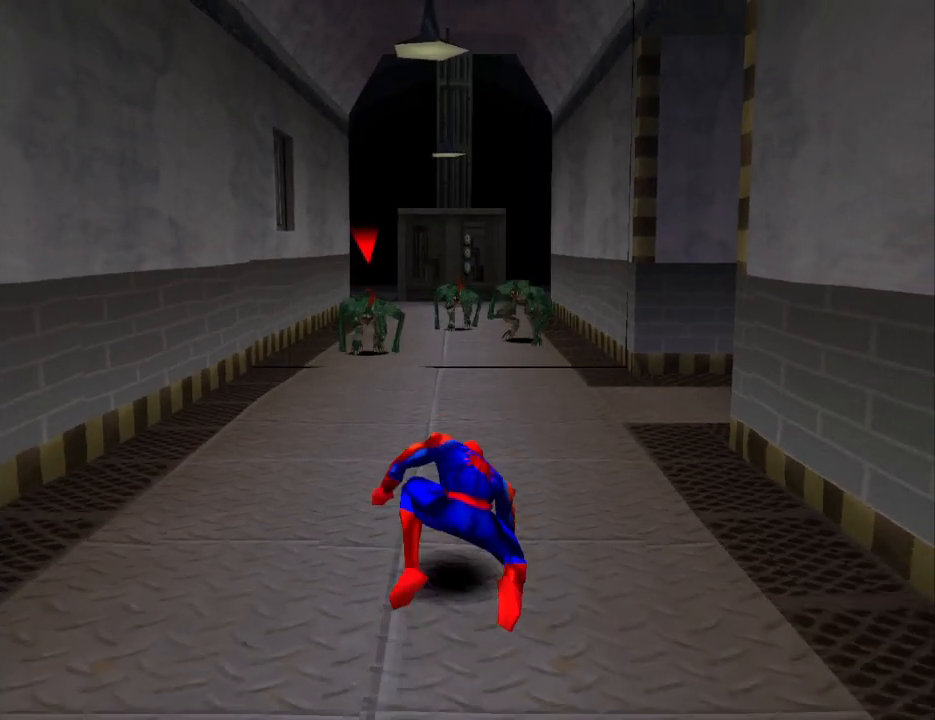
{"buttons": [], "events": [[333, "DPAD_UP", "down"], [467, "DPAD_UP", "up"]]}
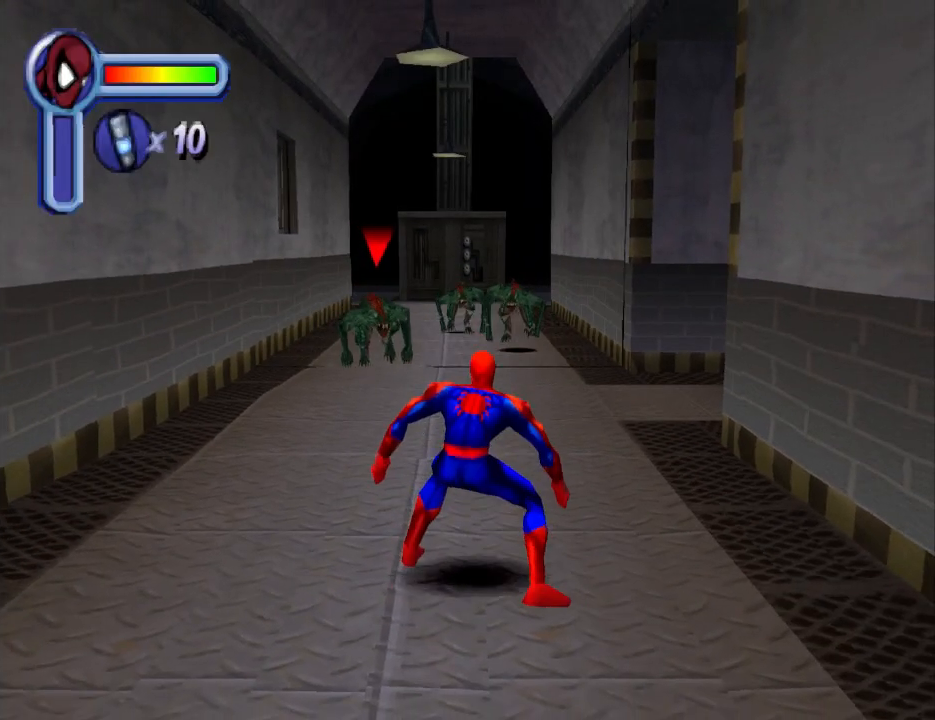
{"buttons": ["DPAD_UP"], "events": [[100, "DPAD_UP", "down"], [267, "DPAD_LEFT", "down"], [467, "DPAD_LEFT", "up"]]}
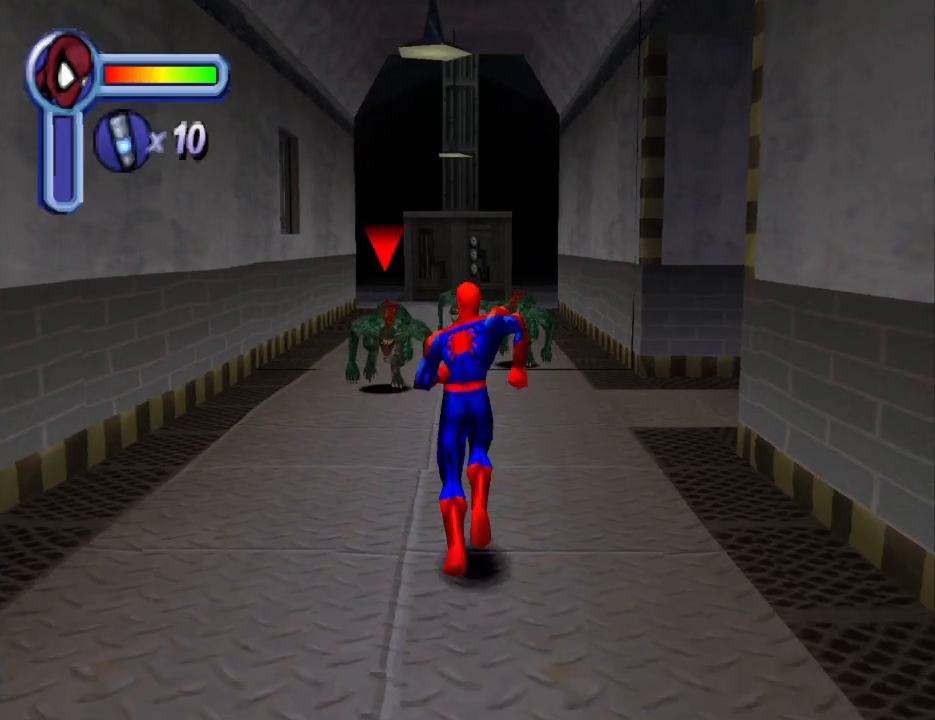
{"buttons": ["SQUARE", "DPAD_UP"], "events": [[300, "SQUARE", "down"], [433, "SQUARE", "up"], [467, "SQUARE", "down"]]}
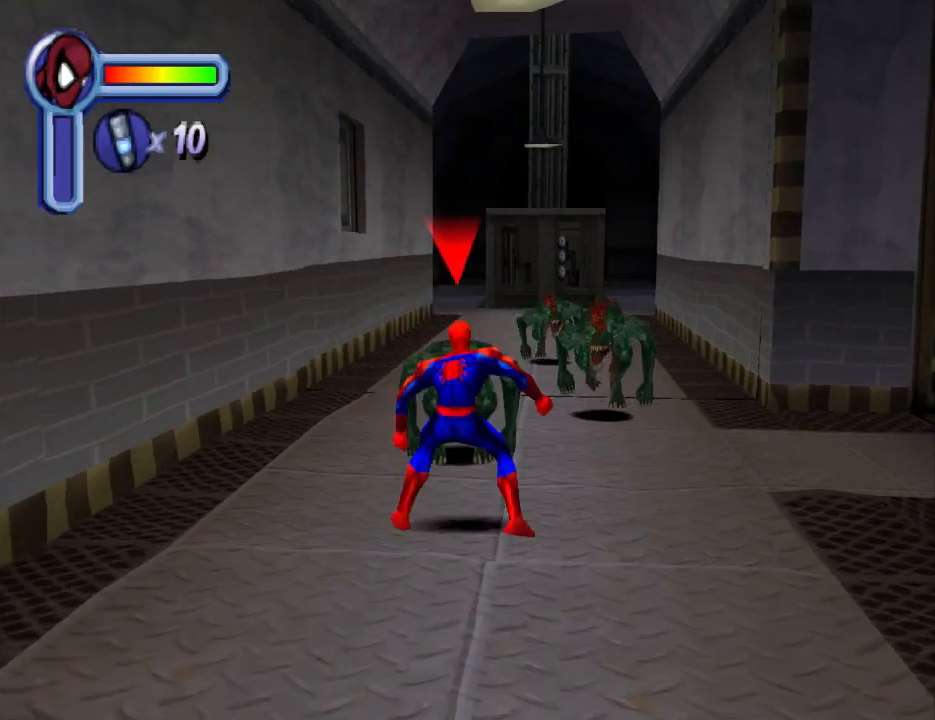
{"buttons": ["DPAD_UP", "DPAD_RIGHT"], "events": [[100, "SQUARE", "up"], [167, "SQUARE", "down"], [300, "DPAD_RIGHT", "down"], [300, "SQUARE", "up"], [367, "SQUARE", "down"], [467, "SQUARE", "up"]]}
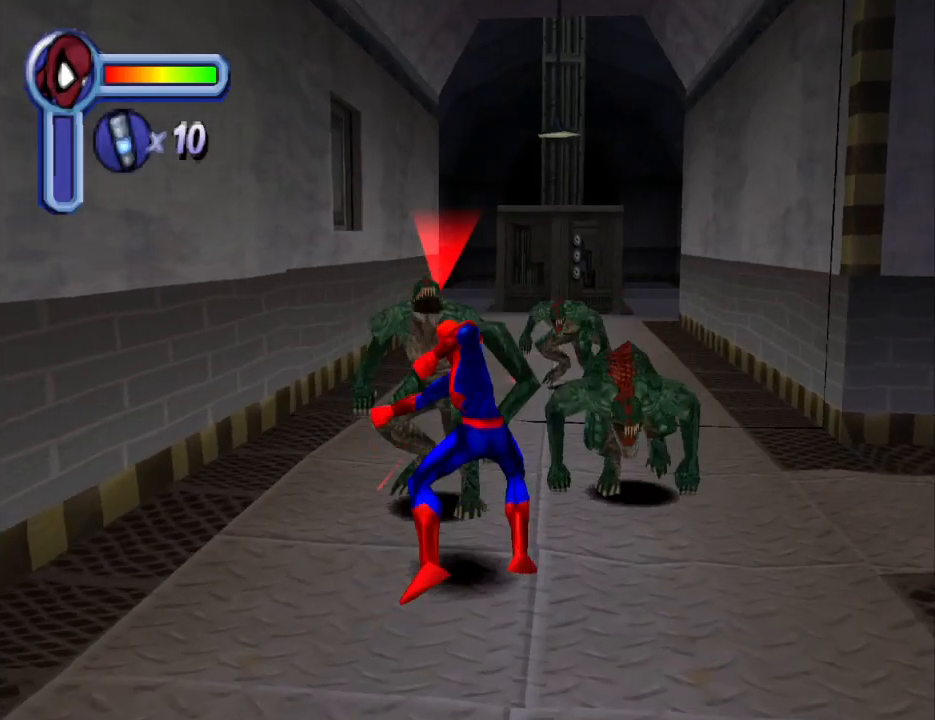
{"buttons": ["SQUARE", "DPAD_UP", "DPAD_RIGHT"], "events": [[33, "SQUARE", "down"], [200, "SQUARE", "up"], [267, "SQUARE", "down"], [367, "SQUARE", "up"], [433, "SQUARE", "down"]]}
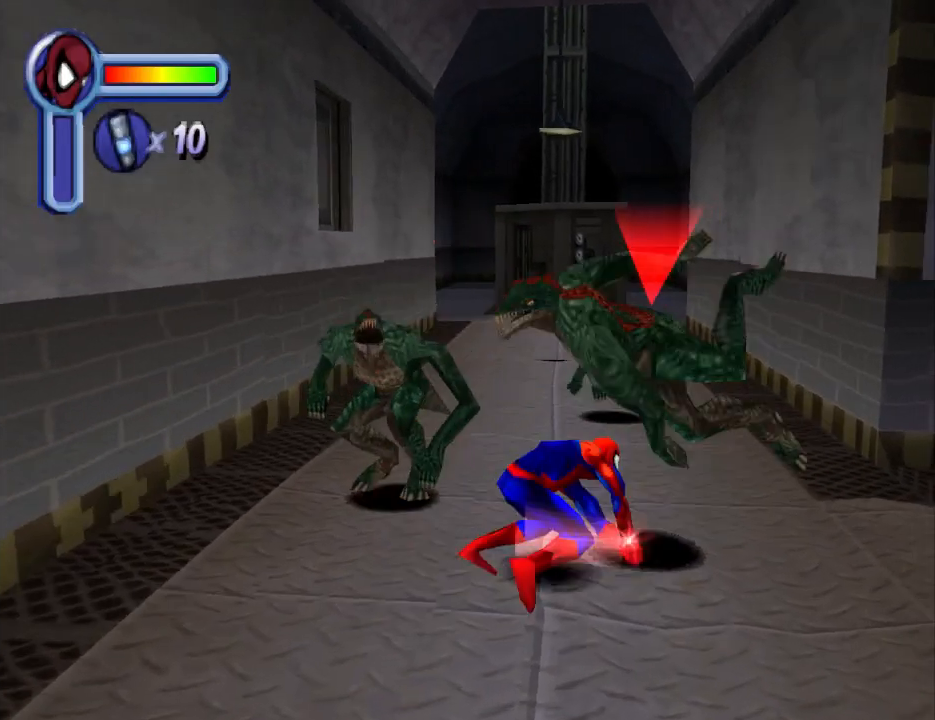
{"buttons": ["DPAD_UP"], "events": [[67, "SQUARE", "up"], [133, "SQUARE", "down"], [267, "SQUARE", "up"], [300, "DPAD_RIGHT", "up"], [333, "SQUARE", "down"], [467, "SQUARE", "up"]]}
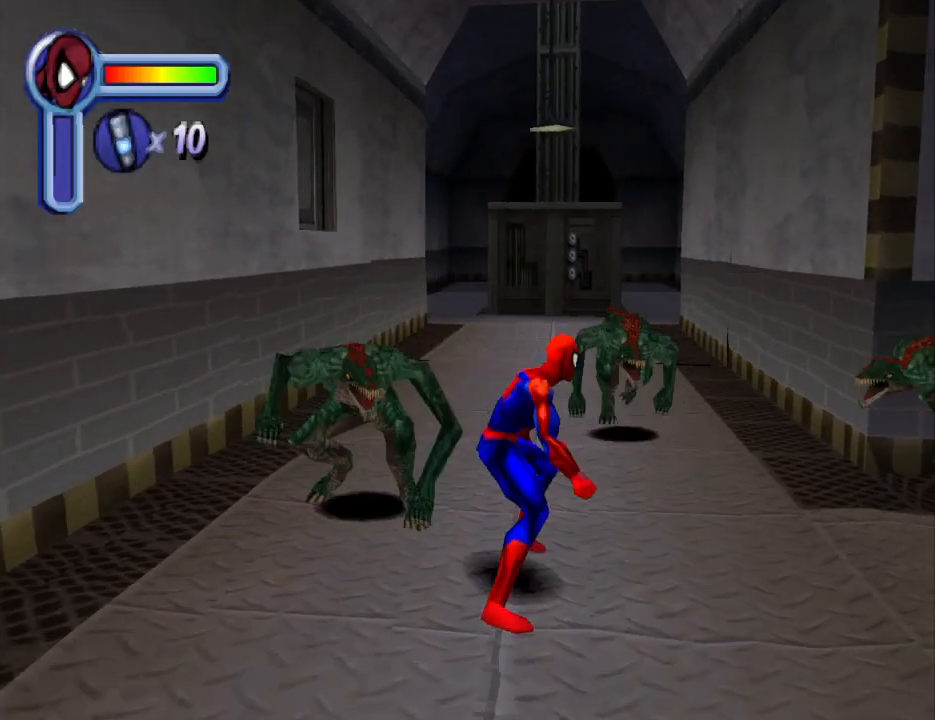
{"buttons": ["SQUARE", "DPAD_UP"], "events": [[33, "SQUARE", "down"], [167, "SQUARE", "up"], [233, "SQUARE", "down"], [400, "SQUARE", "up"], [467, "SQUARE", "down"]]}
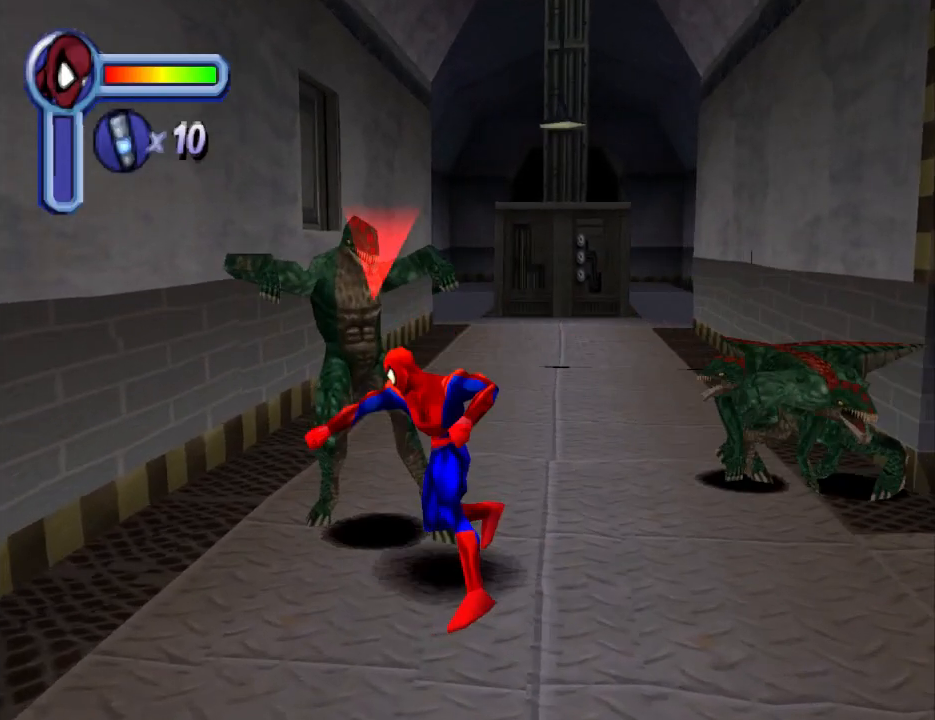
{"buttons": ["DPAD_UP"], "events": [[67, "SQUARE", "up"], [133, "SQUARE", "down"], [300, "SQUARE", "up"], [367, "SQUARE", "down"], [500, "SQUARE", "up"]]}
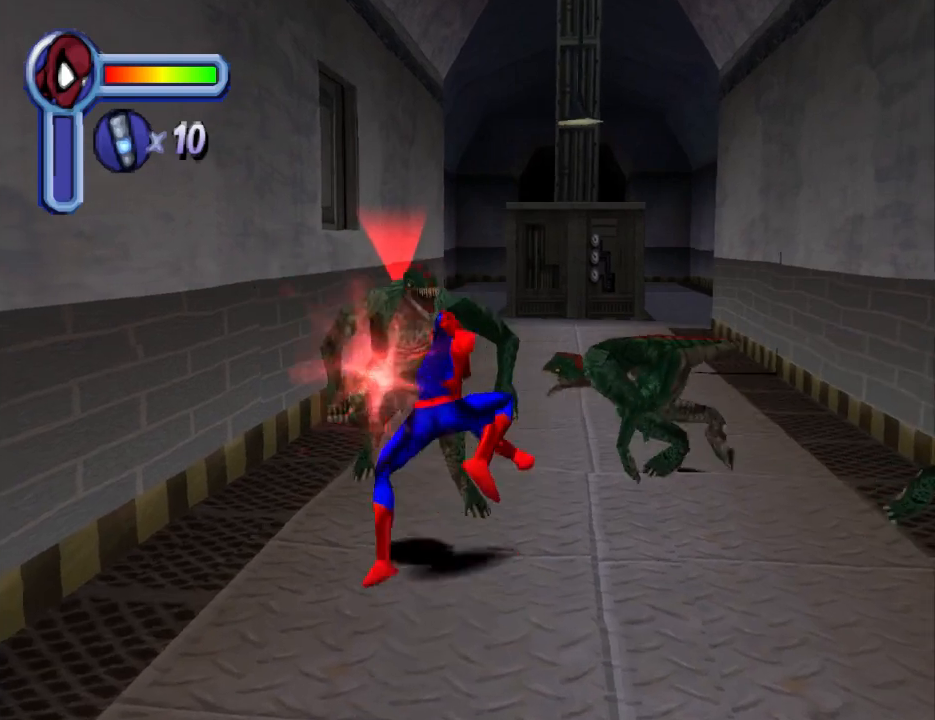
{"buttons": ["SQUARE", "DPAD_UP"], "events": [[33, "SQUARE", "down"], [200, "SQUARE", "up"], [233, "SQUARE", "down"], [333, "SQUARE", "up"], [400, "SQUARE", "down"]]}
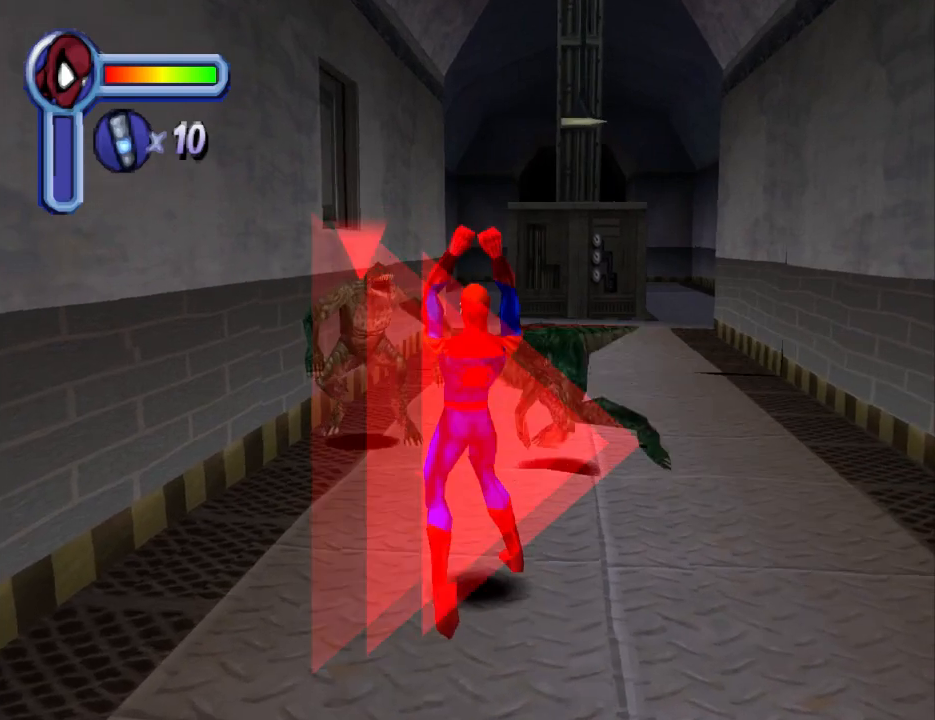
{"buttons": ["SQUARE", "DPAD_UP"], "events": [[33, "SQUARE", "up"], [100, "SQUARE", "down"], [233, "SQUARE", "up"], [267, "SQUARE", "down"], [400, "SQUARE", "up"], [467, "SQUARE", "down"]]}
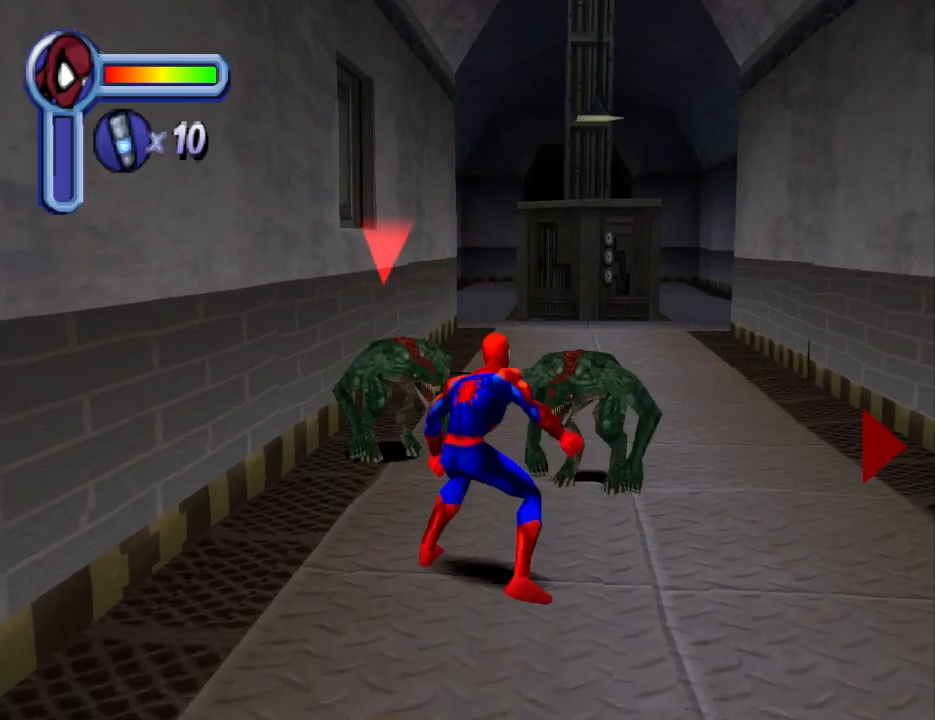
{"buttons": ["DPAD_UP"], "events": [[100, "SQUARE", "up"], [133, "SQUARE", "down"], [167, "DPAD_RIGHT", "down"], [300, "SQUARE", "up"], [333, "DPAD_RIGHT", "up"], [367, "CROSS", "down"], [500, "CROSS", "up"]]}
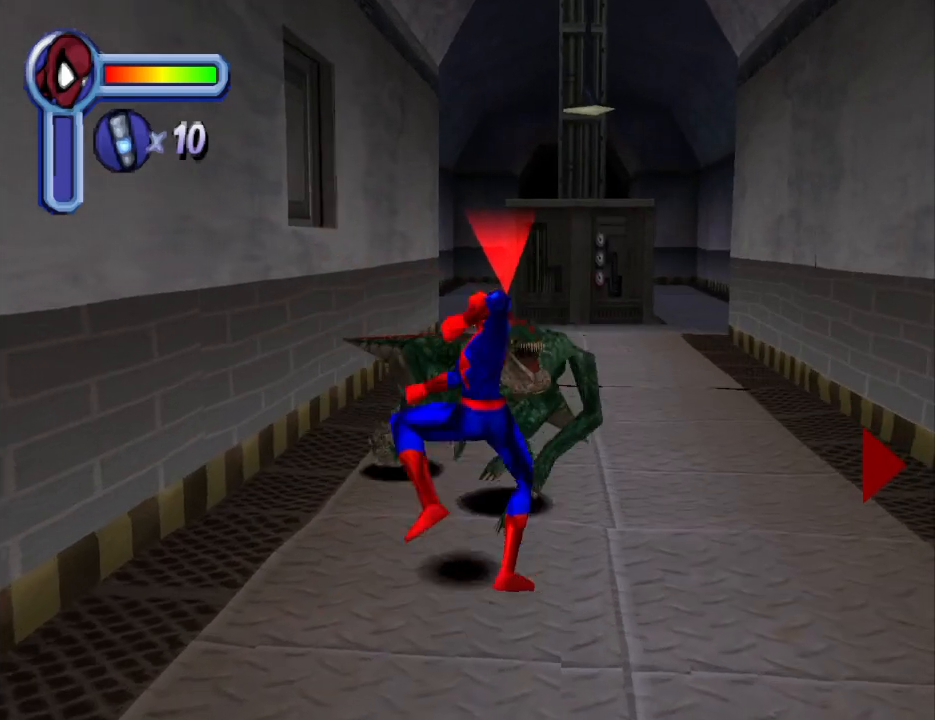
{"buttons": [], "events": [[67, "CROSS", "down"], [167, "CROSS", "up"], [300, "CIRCLE", "down"], [500, "CIRCLE", "up"], [500, "DPAD_UP", "up"]]}
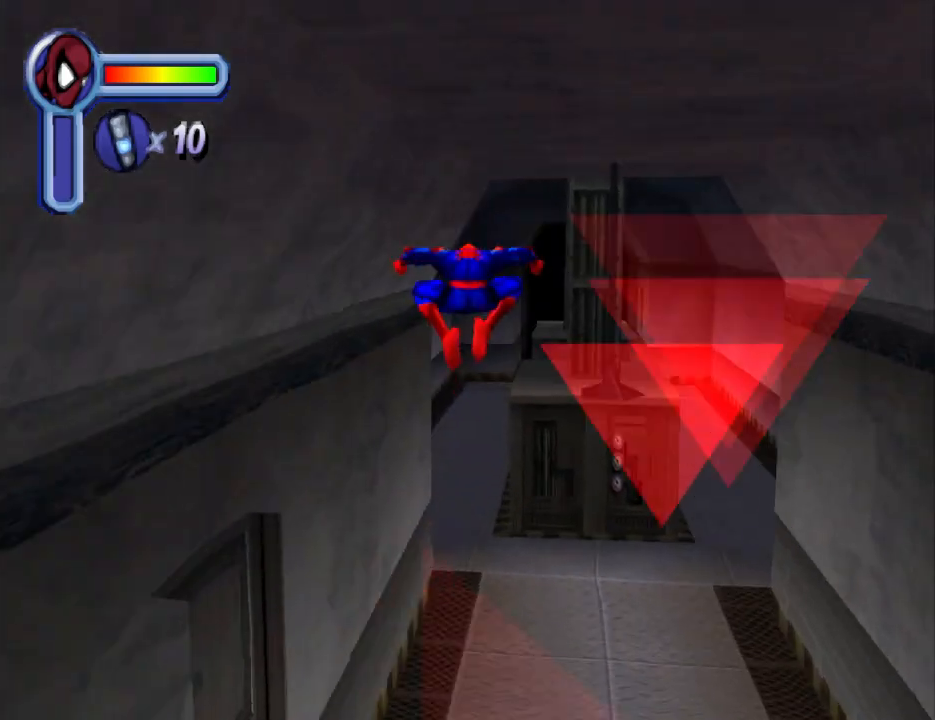
{"buttons": ["DPAD_DOWN"], "events": [[100, "DPAD_DOWN", "down"], [367, "CIRCLE", "down"], [500, "CIRCLE", "up"]]}
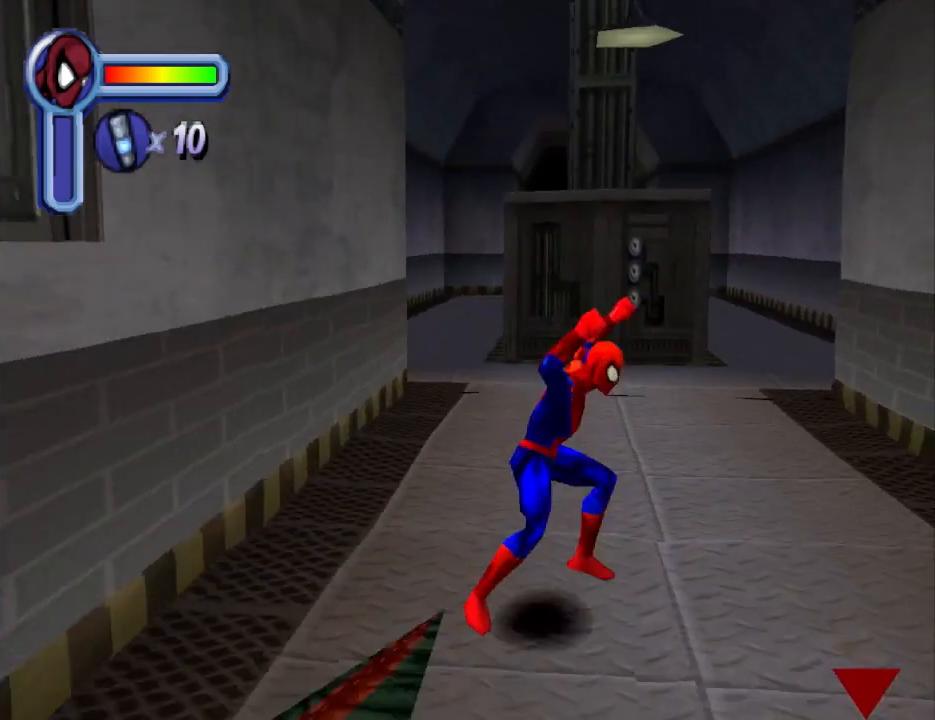
{"buttons": ["DPAD_DOWN"], "events": [[133, "CIRCLE", "down"], [267, "CIRCLE", "up"], [333, "CIRCLE", "down"], [433, "CIRCLE", "up"]]}
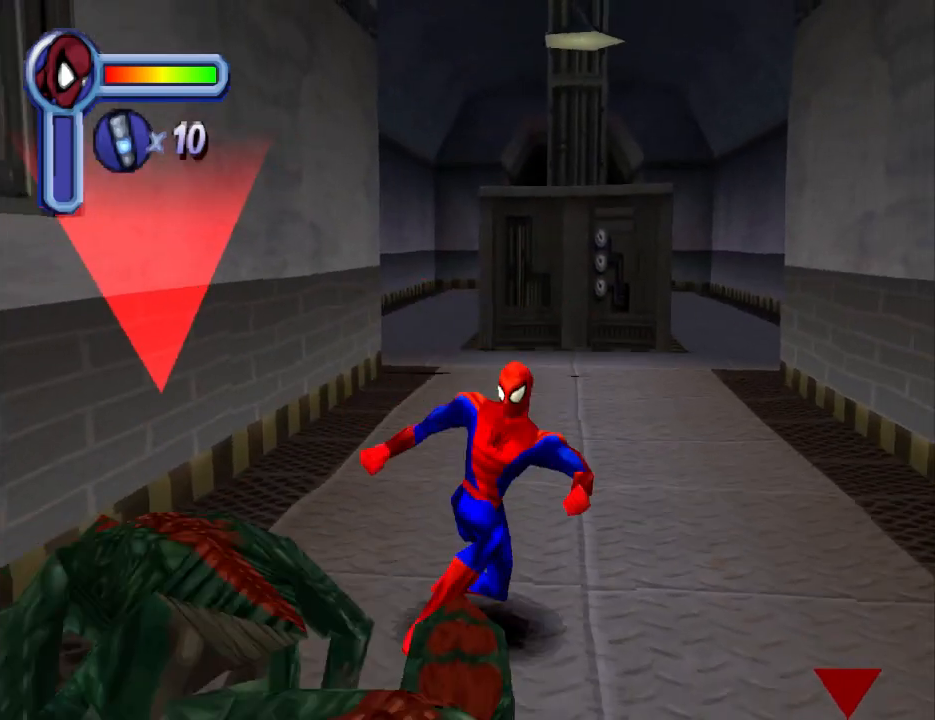
{"buttons": ["CIRCLE", "DPAD_DOWN"], "events": [[33, "CIRCLE", "down"], [167, "CIRCLE", "up"], [233, "CIRCLE", "down"], [333, "CIRCLE", "up"], [433, "CIRCLE", "down"]]}
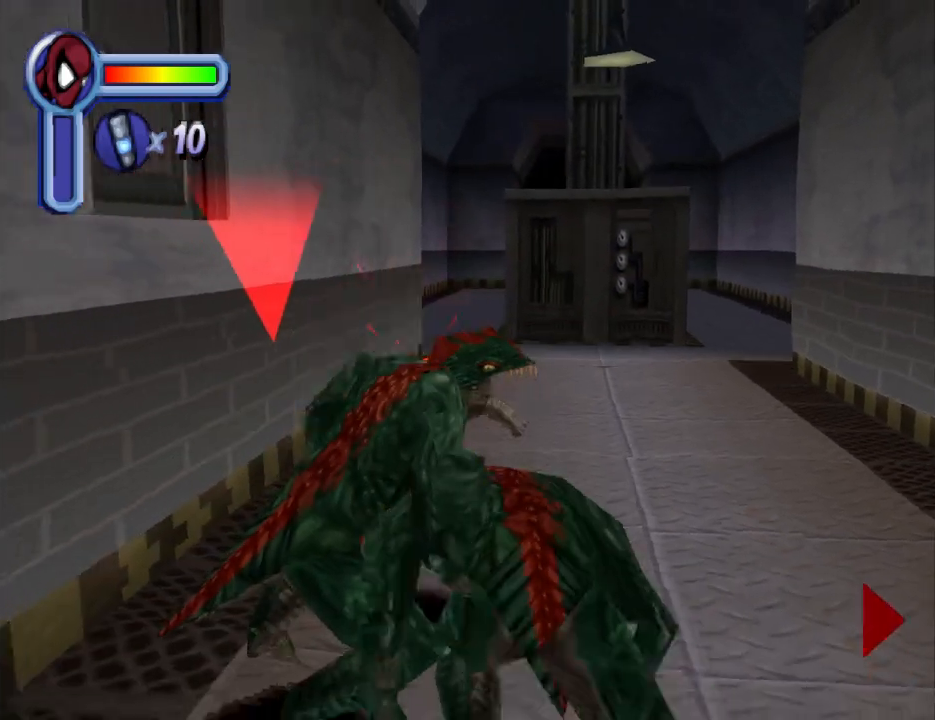
{"buttons": ["CIRCLE", "DPAD_DOWN"], "events": [[100, "CIRCLE", "up"], [133, "CIRCLE", "down"], [233, "CIRCLE", "up"], [300, "CIRCLE", "down"], [433, "CIRCLE", "up"], [500, "CIRCLE", "down"]]}
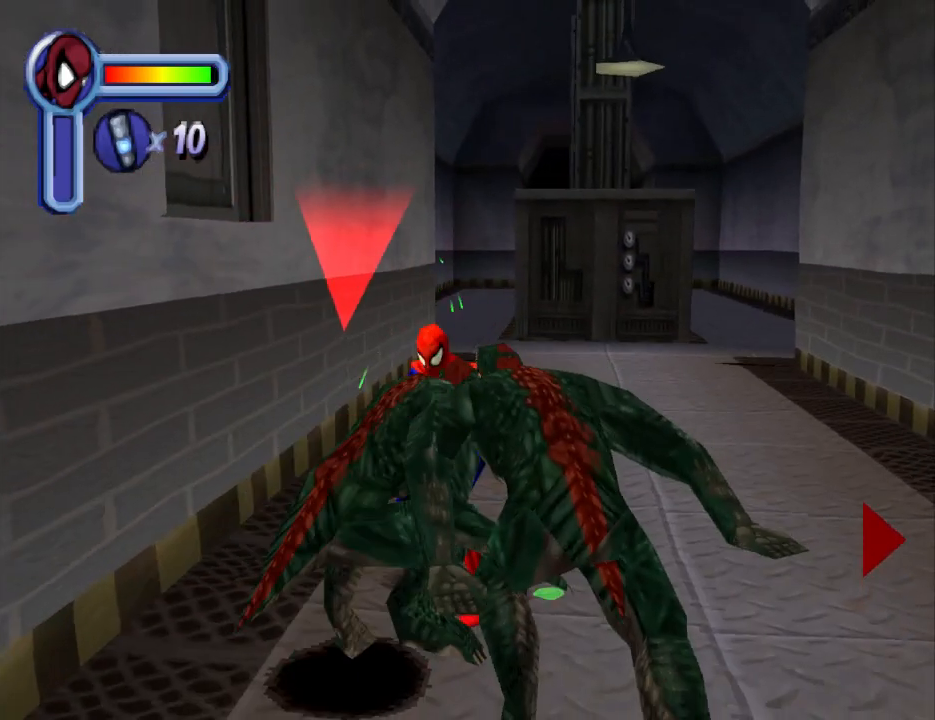
{"buttons": ["DPAD_DOWN"], "events": [[133, "CIRCLE", "up"], [167, "CIRCLE", "down"], [300, "CIRCLE", "up"], [367, "CIRCLE", "down"], [500, "CIRCLE", "up"]]}
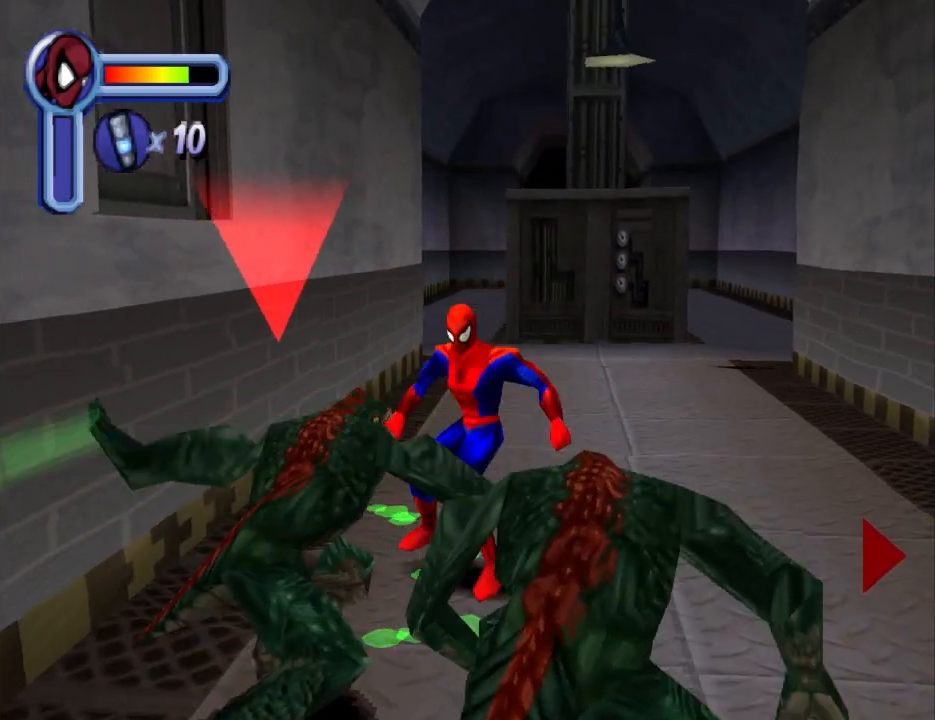
{"buttons": ["CIRCLE", "DPAD_DOWN"], "events": [[67, "CIRCLE", "down"], [200, "CIRCLE", "up"], [267, "CIRCLE", "down"], [433, "CIRCLE", "up"], [467, "CIRCLE", "down"]]}
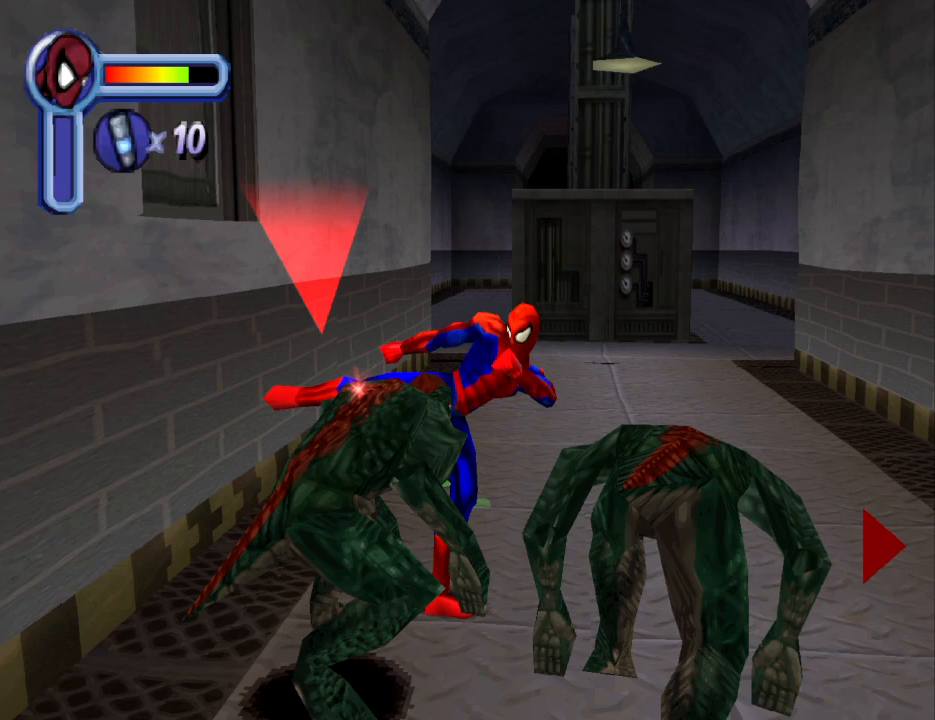
{"buttons": ["DPAD_DOWN"], "events": [[100, "CIRCLE", "up"], [167, "CIRCLE", "down"], [300, "CIRCLE", "up"], [367, "CIRCLE", "down"], [500, "CIRCLE", "up"]]}
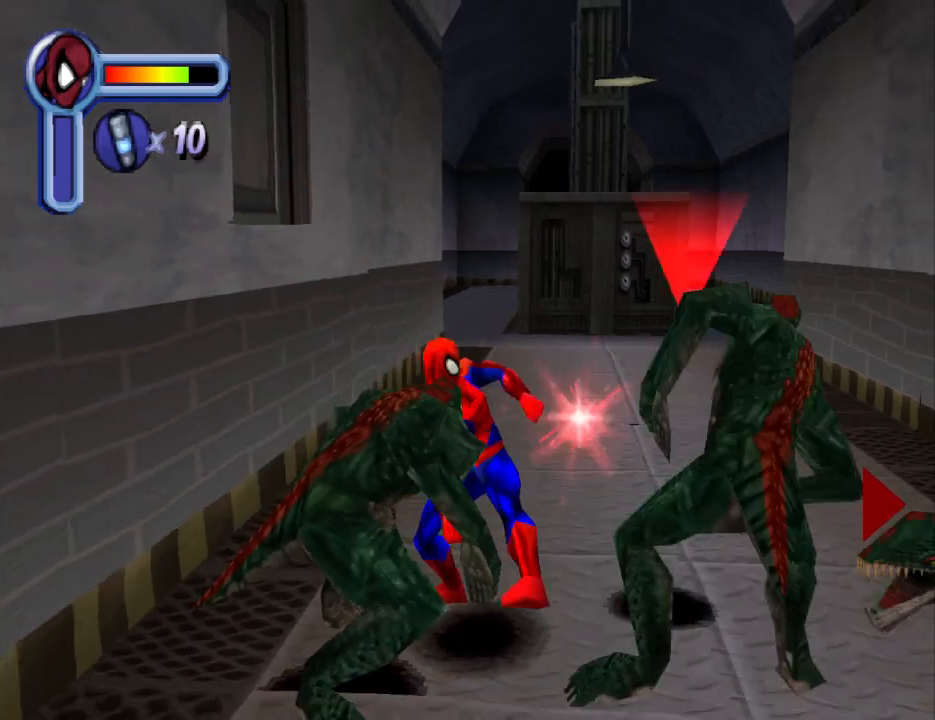
{"buttons": ["DPAD_DOWN"], "events": [[67, "CIRCLE", "down"], [200, "CIRCLE", "up"], [233, "CIRCLE", "down"], [400, "CIRCLE", "up"]]}
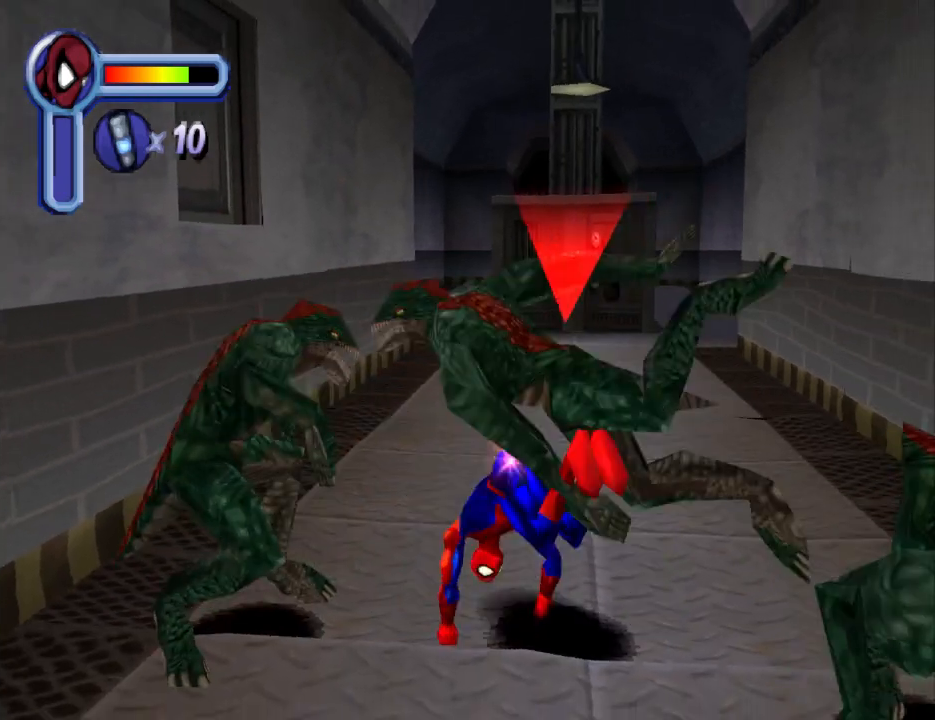
{"buttons": ["SQUARE", "DPAD_DOWN", "DPAD_LEFT"], "events": [[33, "SQUARE", "down"], [167, "SQUARE", "up"], [233, "SQUARE", "down"], [333, "DPAD_LEFT", "down"], [367, "SQUARE", "up"], [467, "SQUARE", "down"]]}
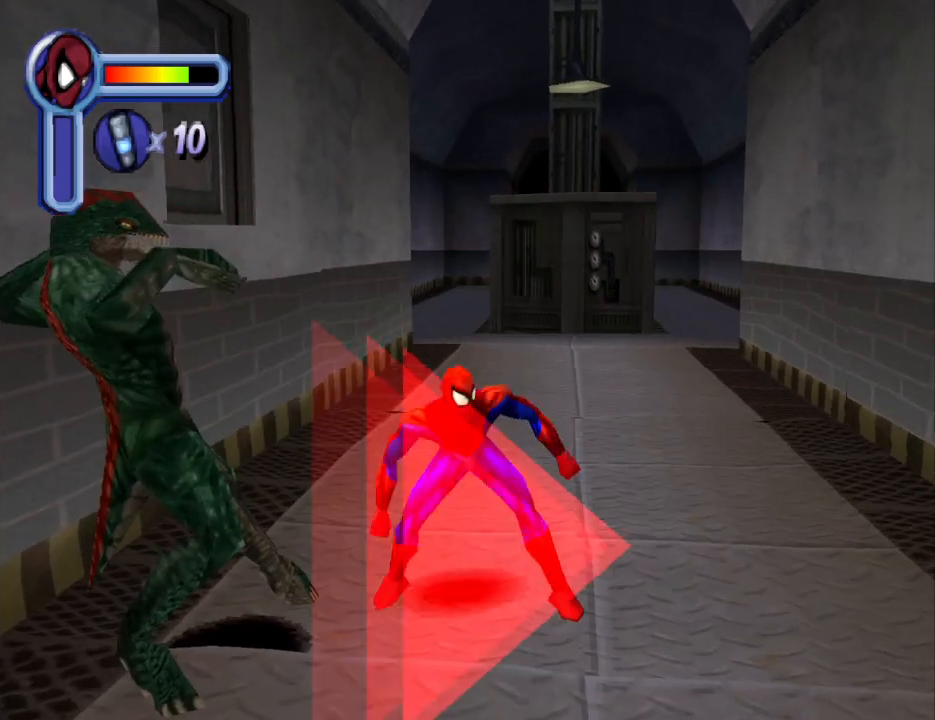
{"buttons": ["SQUARE", "DPAD_DOWN", "DPAD_LEFT"], "events": [[67, "SQUARE", "up"], [133, "SQUARE", "down"], [267, "SQUARE", "up"], [333, "SQUARE", "down"], [467, "SQUARE", "up"], [500, "SQUARE", "down"]]}
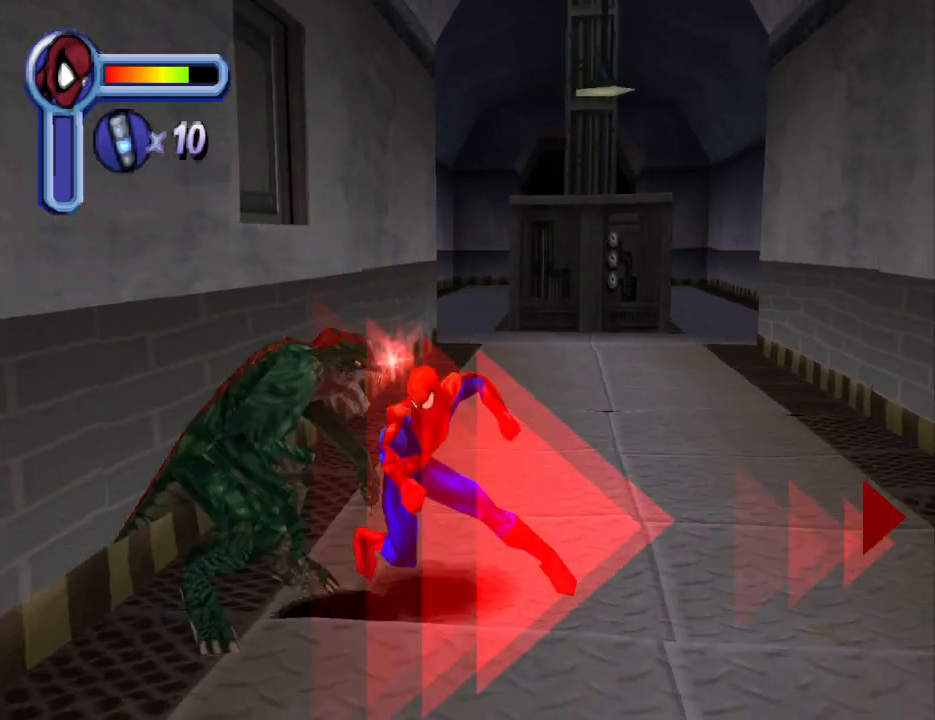
{"buttons": ["SQUARE", "DPAD_DOWN", "DPAD_LEFT"], "events": [[133, "SQUARE", "up"], [200, "SQUARE", "down"], [233, "DPAD_LEFT", "up"], [333, "DPAD_LEFT", "down"], [367, "SQUARE", "up"], [400, "SQUARE", "down"]]}
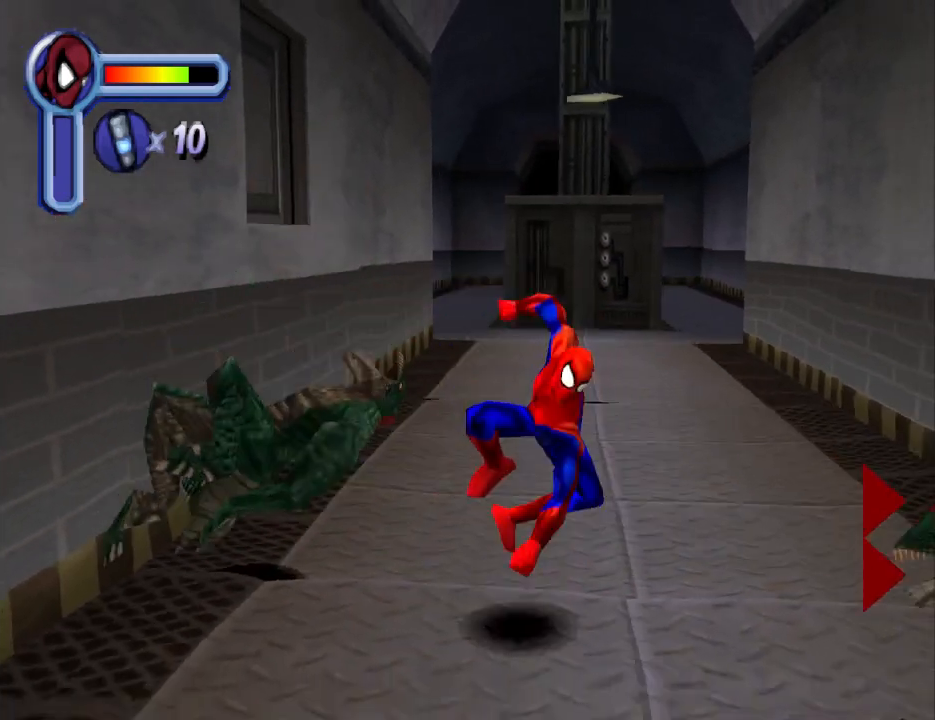
{"buttons": ["SQUARE", "DPAD_DOWN", "DPAD_RIGHT"], "events": [[33, "SQUARE", "up"], [100, "SQUARE", "down"], [200, "DPAD_LEFT", "up"], [267, "SQUARE", "up"], [333, "DPAD_RIGHT", "down"], [333, "SQUARE", "down"], [467, "SQUARE", "up"], [500, "SQUARE", "down"]]}
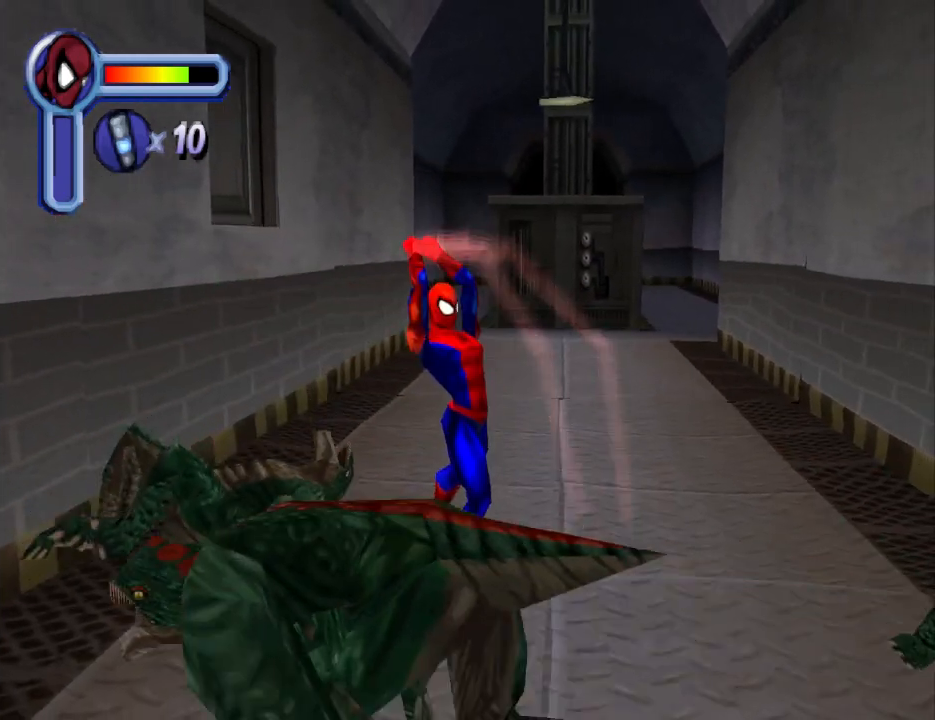
{"buttons": ["SQUARE", "DPAD_DOWN", "DPAD_LEFT"], "events": [[133, "DPAD_RIGHT", "up"], [167, "SQUARE", "up"], [233, "SQUARE", "down"], [400, "SQUARE", "up"], [433, "DPAD_LEFT", "down"], [467, "SQUARE", "down"]]}
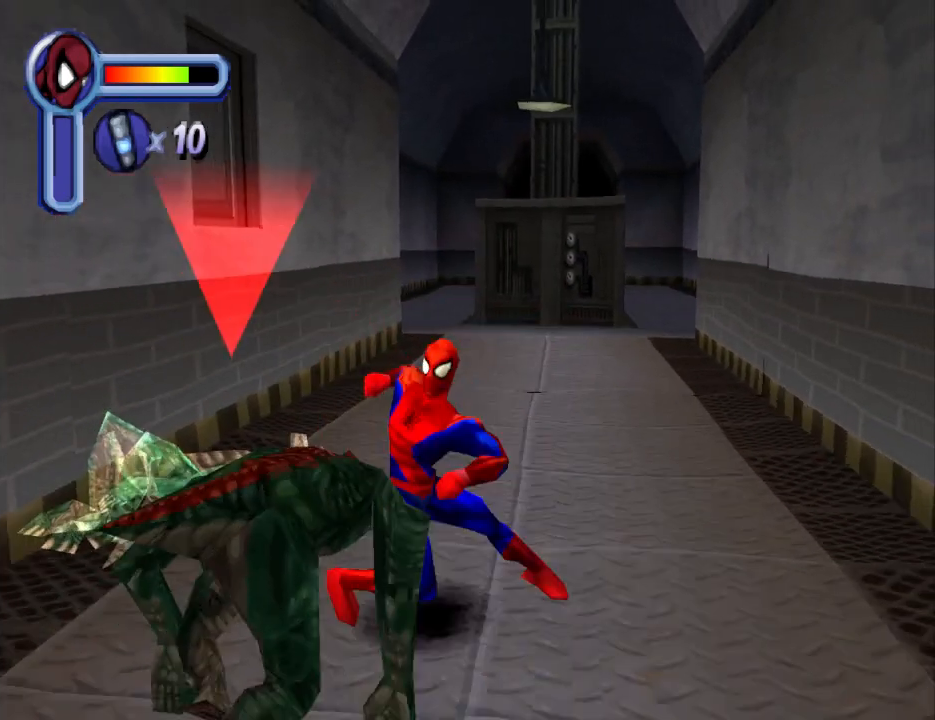
{"buttons": ["DPAD_DOWN", "DPAD_LEFT"], "events": [[100, "SQUARE", "up"], [133, "SQUARE", "down"], [267, "DPAD_LEFT", "up"], [300, "SQUARE", "up"], [367, "SQUARE", "down"], [467, "DPAD_LEFT", "down"], [500, "SQUARE", "up"]]}
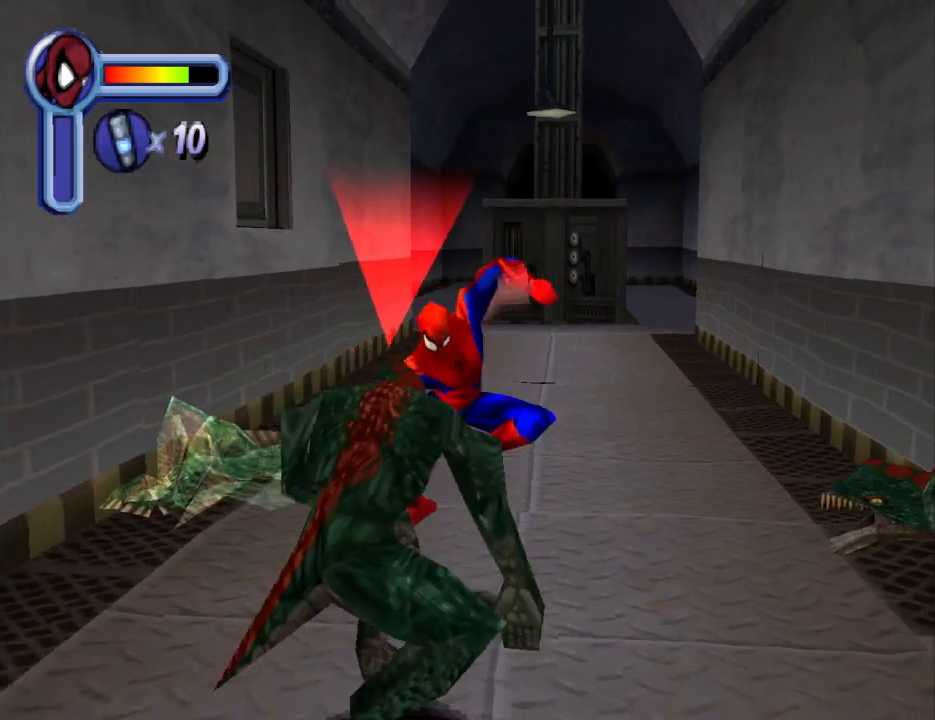
{"buttons": ["SQUARE", "DPAD_DOWN", "DPAD_LEFT"], "events": [[33, "SQUARE", "down"], [200, "SQUARE", "up"], [267, "SQUARE", "down"], [433, "SQUARE", "up"], [500, "SQUARE", "down"]]}
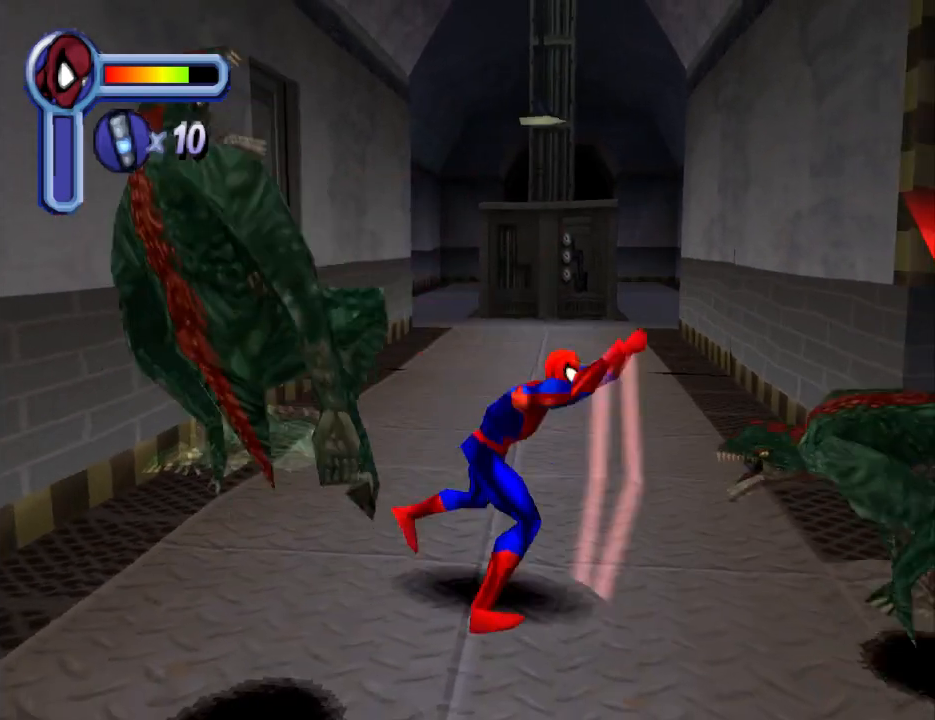
{"buttons": ["SQUARE", "DPAD_DOWN", "DPAD_RIGHT"], "events": [[67, "DPAD_LEFT", "up"], [100, "SQUARE", "up"], [200, "SQUARE", "down"], [367, "SQUARE", "up"], [400, "SQUARE", "down"], [433, "DPAD_RIGHT", "down"]]}
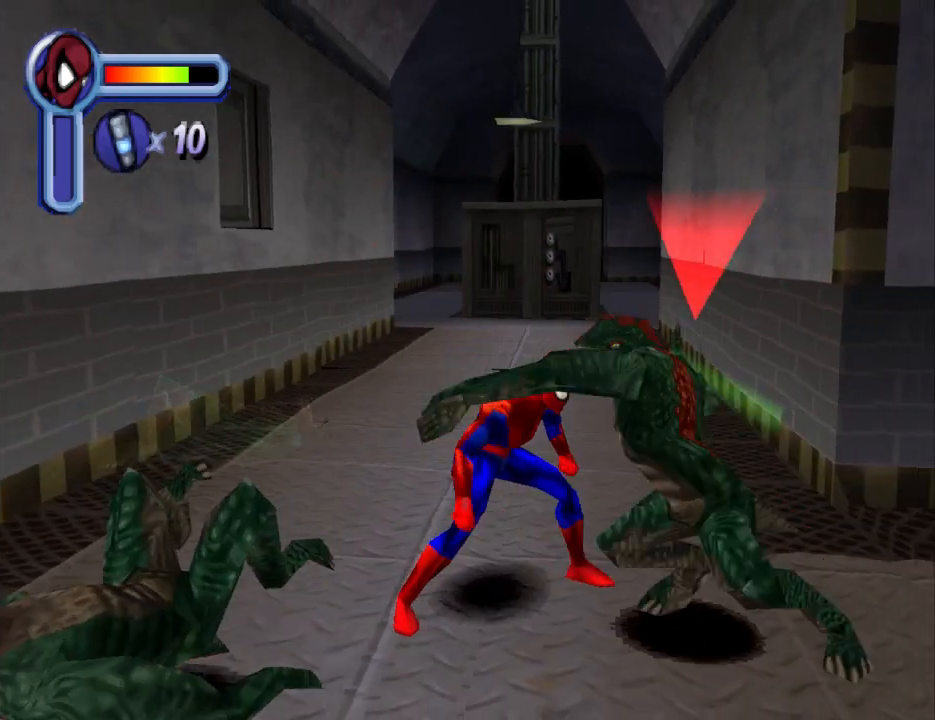
{"buttons": ["DPAD_RIGHT"], "events": [[67, "SQUARE", "up"], [133, "SQUARE", "down"], [267, "DPAD_DOWN", "up"], [300, "SQUARE", "up"], [333, "SQUARE", "down"], [467, "SQUARE", "up"]]}
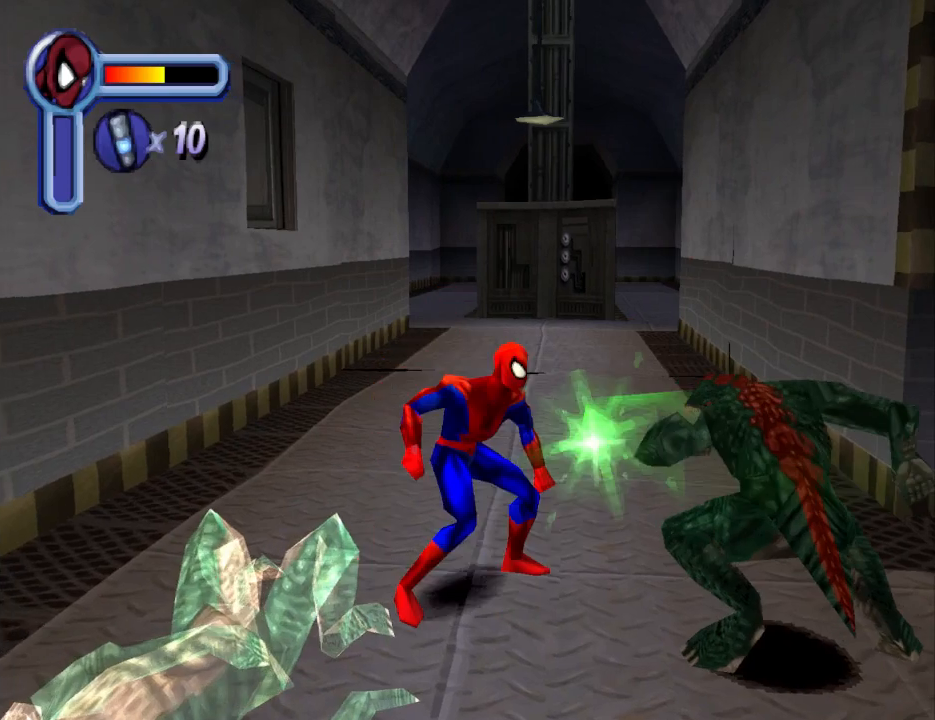
{"buttons": ["SQUARE", "DPAD_RIGHT"], "events": [[33, "SQUARE", "down"], [200, "SQUARE", "up"], [233, "SQUARE", "down"], [367, "SQUARE", "up"], [433, "SQUARE", "down"]]}